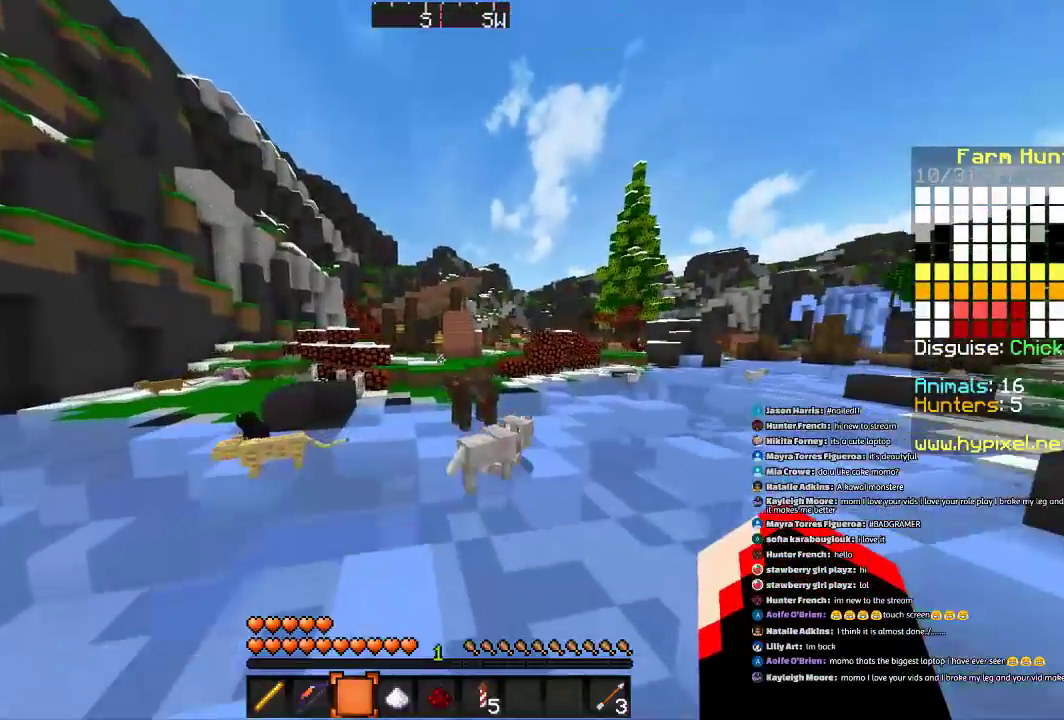
Gameplay with keyboard and mouse; each line is a JSON object with the keys and mouse buttons held at the frame after it. "events" lists presses ("down") and releases ("up") of "a", "d", "s", "space", "w", "mouse_left" and "mouse_right" between this image and that frame as [ms after this image, input, new state], when the widget could be followed in between. "mouse_left", "mouse_right" = the "left", "right" buttons of the "mouse" list. No other keys are recorded. Fast repeated clicks can show as one long hold. Mouse movement is not recorded.
{"keys": ["w"], "mouse": [], "events": [[234, "space", "down"], [501, "space", "up"]]}
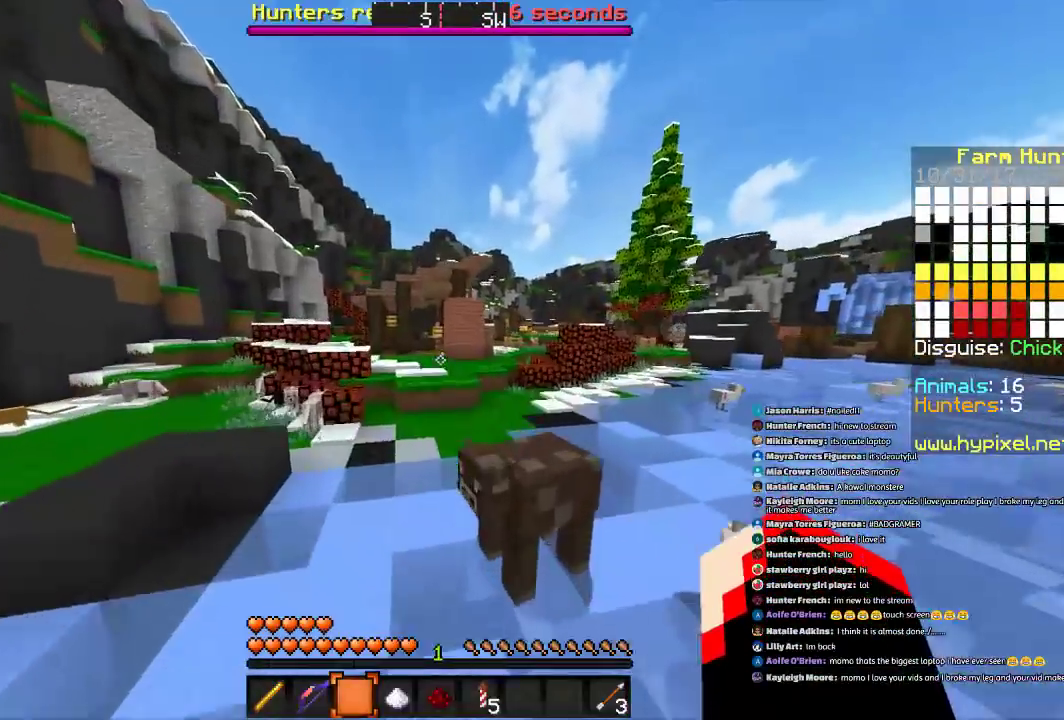
{"keys": ["w"], "mouse": [], "events": []}
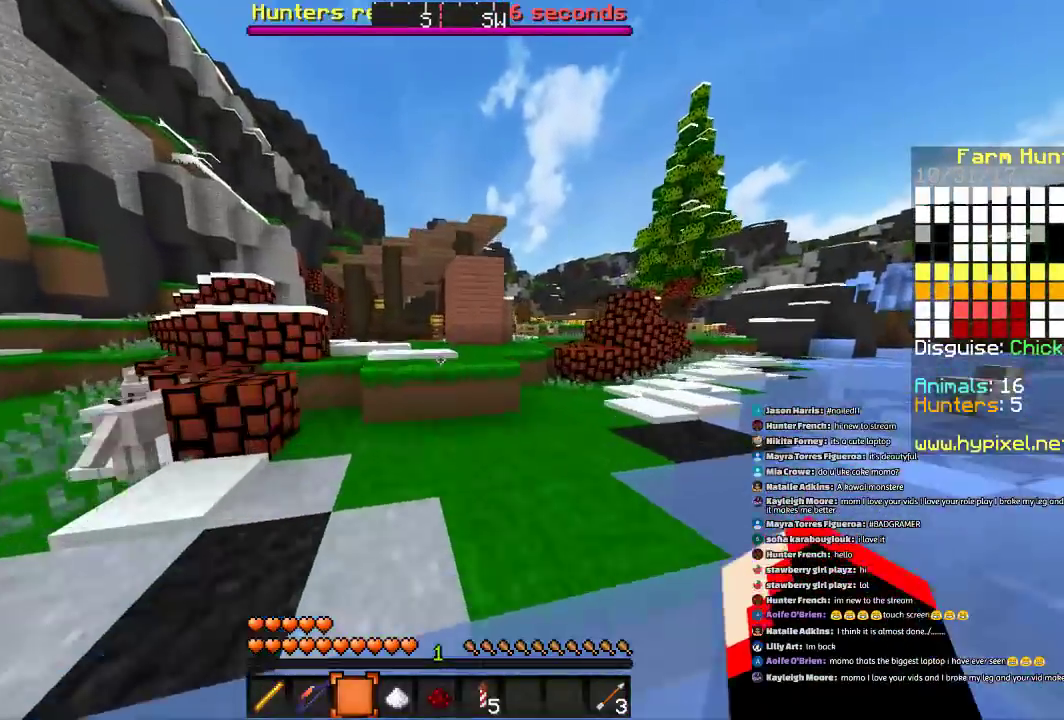
{"keys": ["w"], "mouse": [], "events": [[100, "space", "down"], [401, "space", "up"]]}
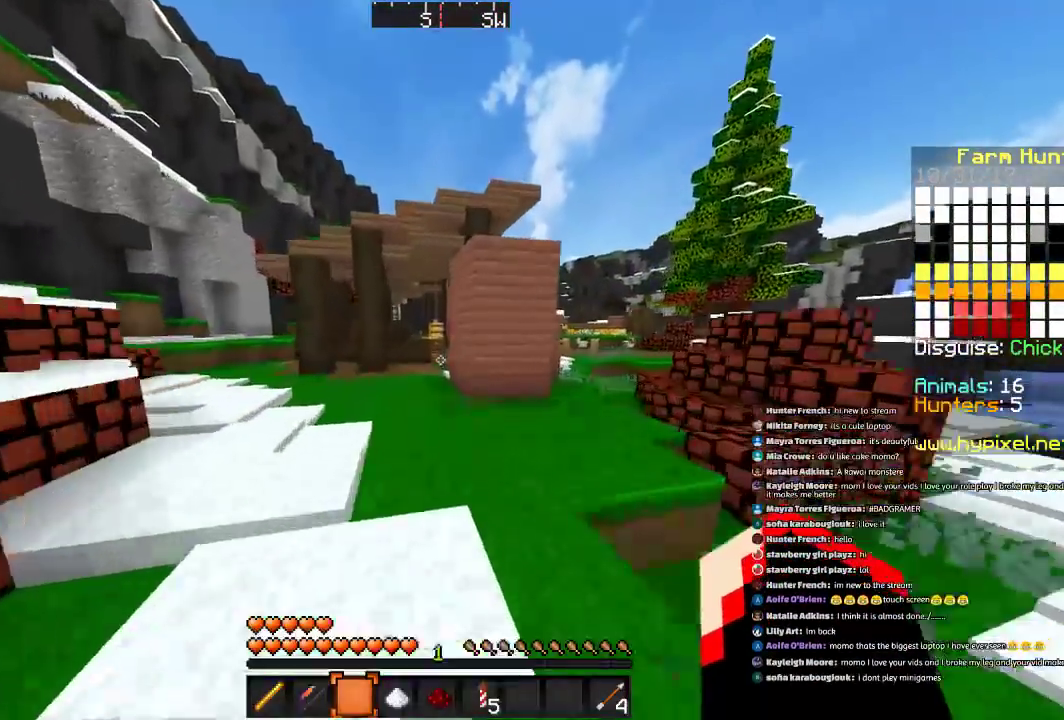
{"keys": ["a", "w"], "mouse": [], "events": [[67, "space", "down"], [333, "space", "up"], [367, "a", "down"]]}
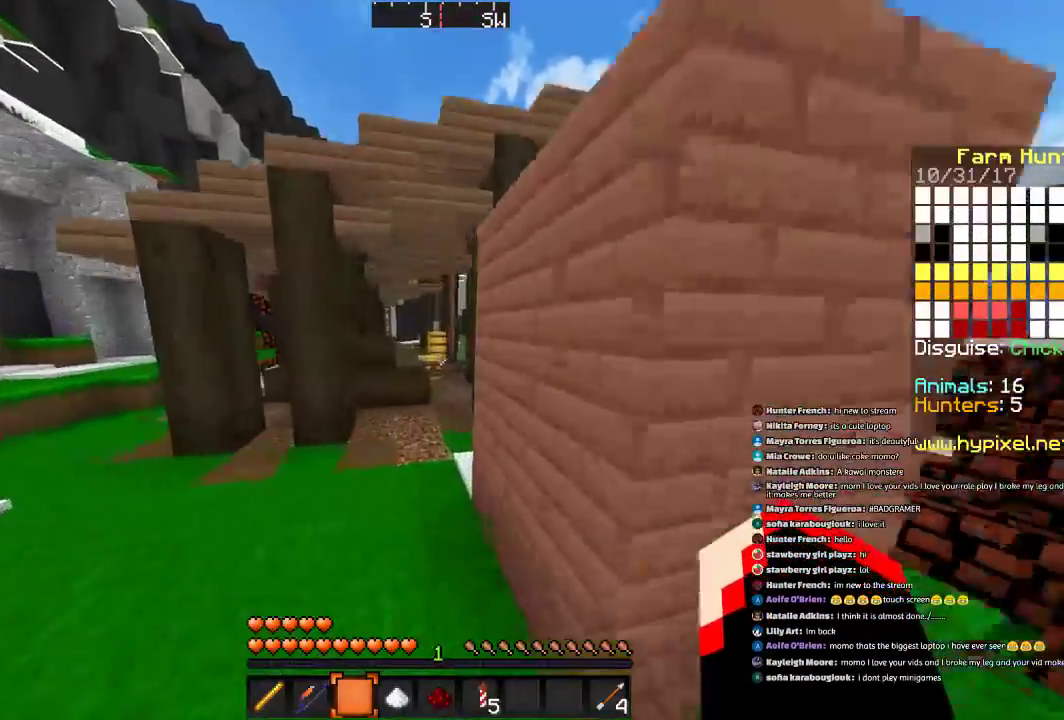
{"keys": ["w"], "mouse": [], "events": [[267, "a", "up"]]}
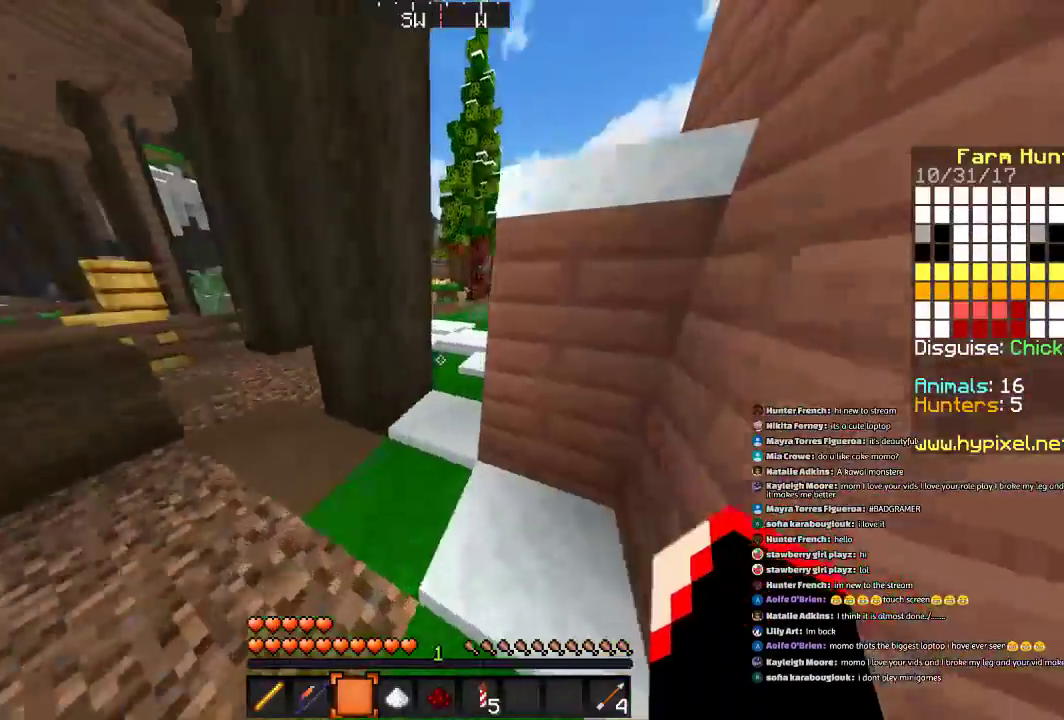
{"keys": ["a", "w"], "mouse": [], "events": [[133, "a", "down"]]}
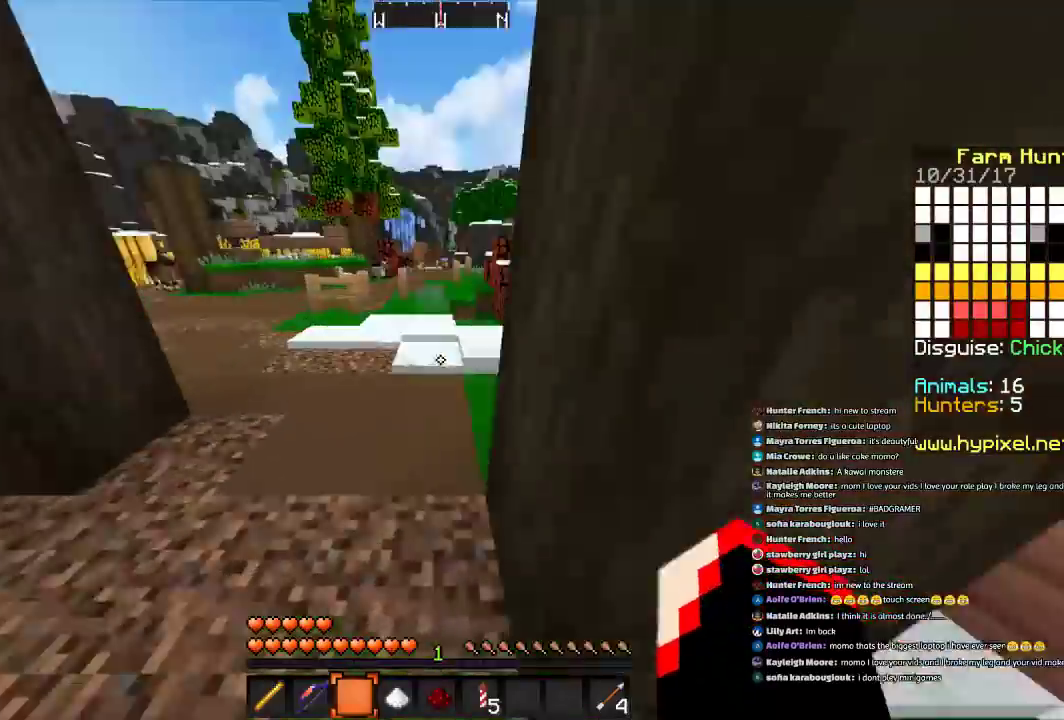
{"keys": ["w"], "mouse": [], "events": [[134, "a", "up"]]}
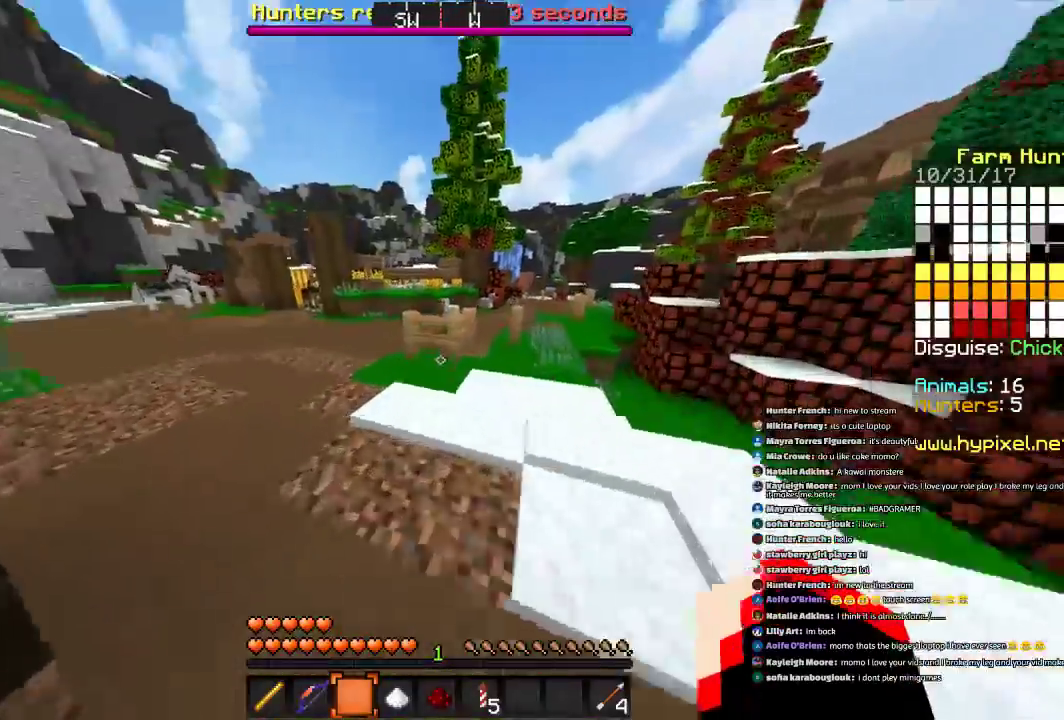
{"keys": ["a", "w"], "mouse": [], "events": [[33, "space", "down"], [200, "a", "down"], [233, "space", "up"]]}
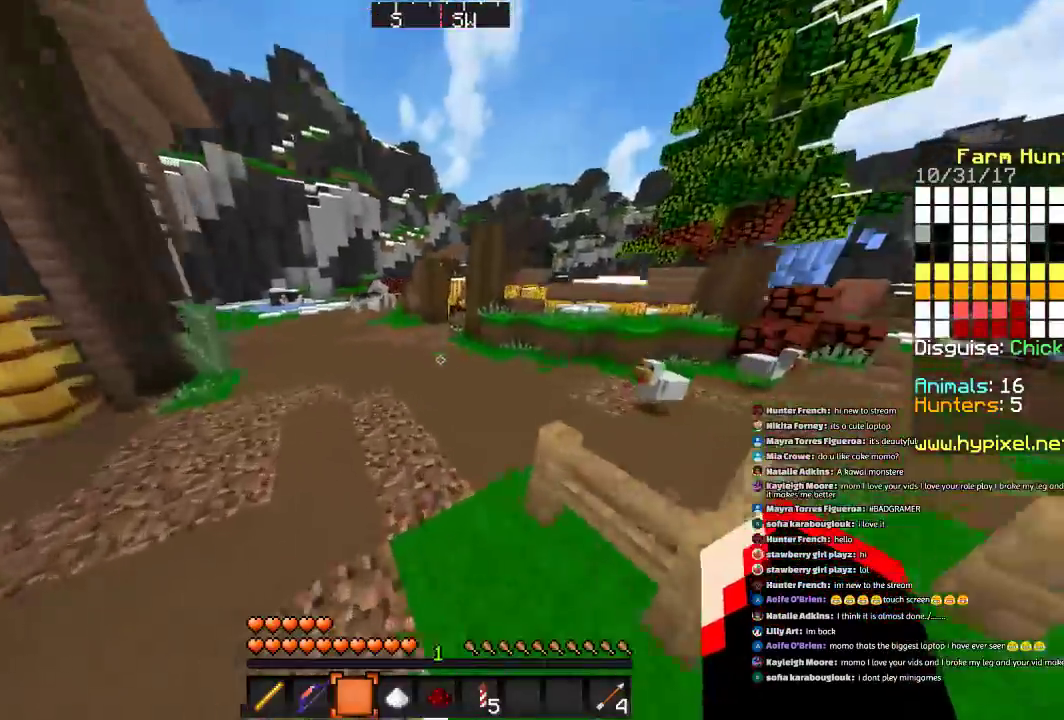
{"keys": ["w"], "mouse": [], "events": [[201, "space", "down"], [334, "a", "up"], [334, "space", "up"]]}
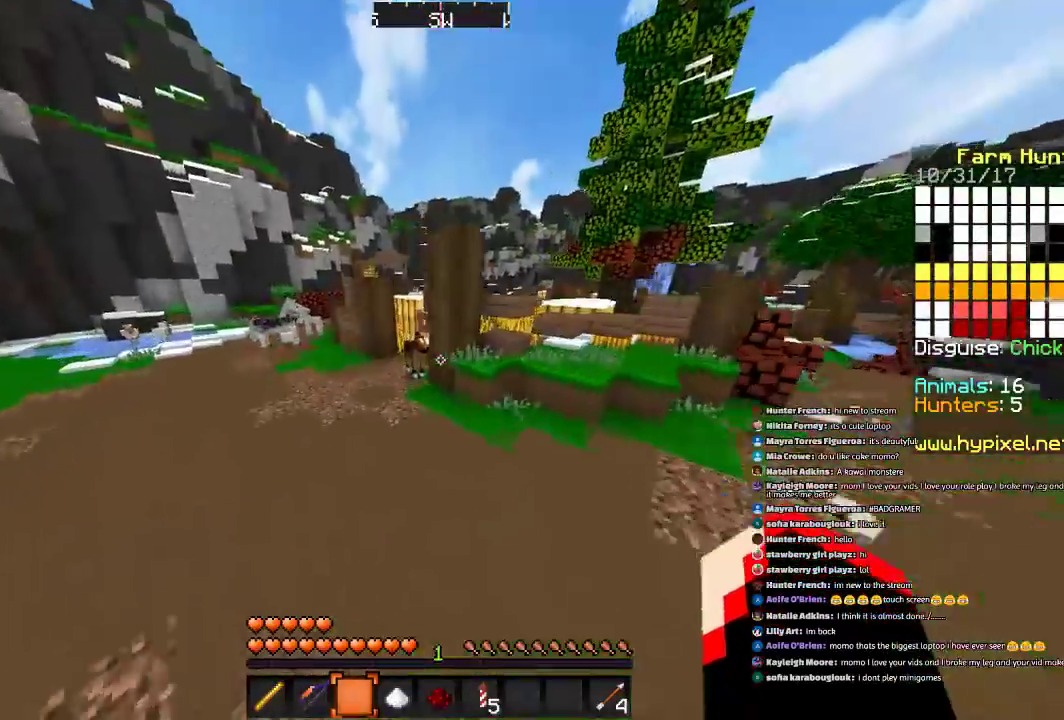
{"keys": ["a", "w"], "mouse": [], "events": [[100, "a", "down"], [200, "space", "down"], [333, "space", "up"], [400, "a", "up"], [500, "a", "down"]]}
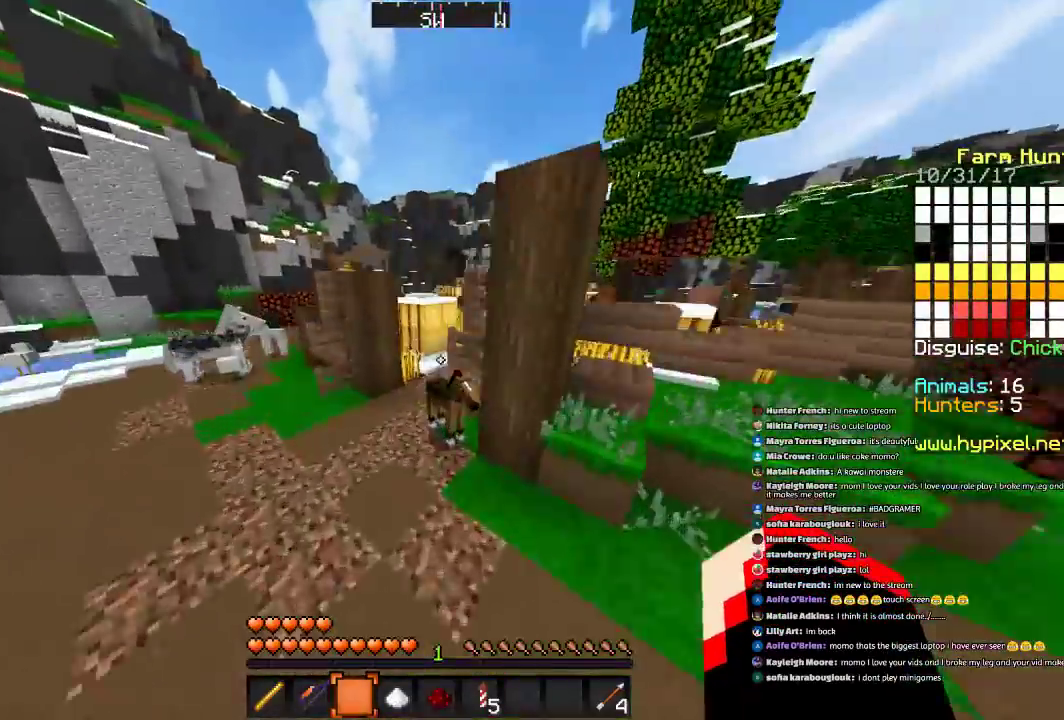
{"keys": ["a", "w"], "mouse": [], "events": [[200, "a", "up"], [301, "space", "down"], [334, "a", "down"], [501, "space", "up"]]}
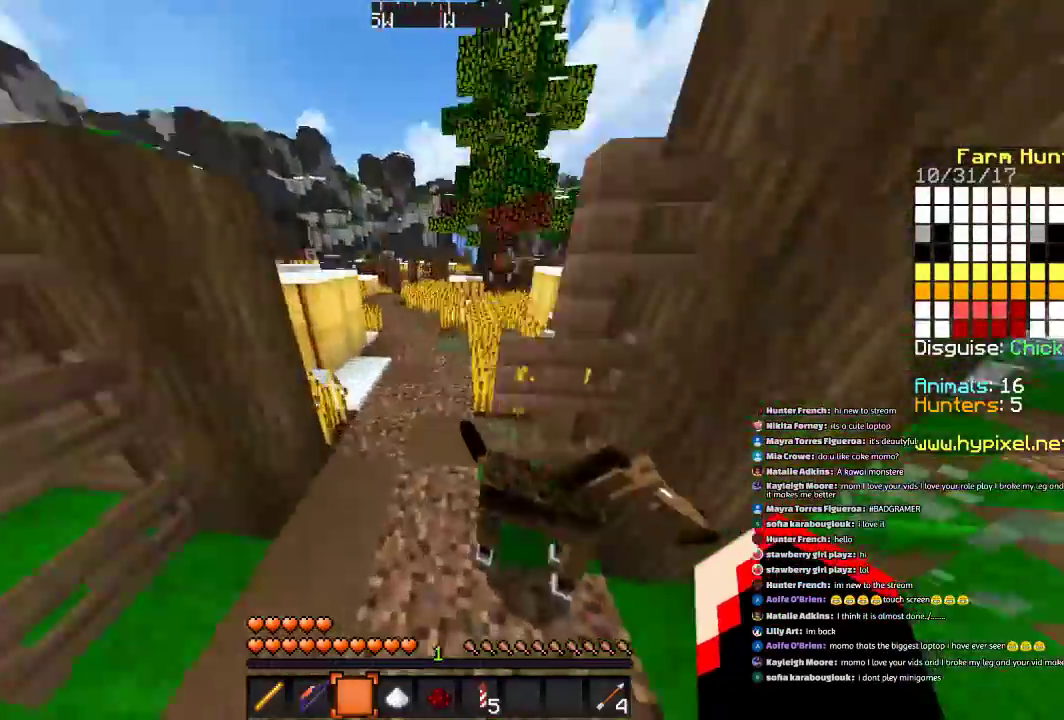
{"keys": ["w"], "mouse": [], "events": [[67, "a", "up"], [67, "d", "down"], [300, "d", "up"]]}
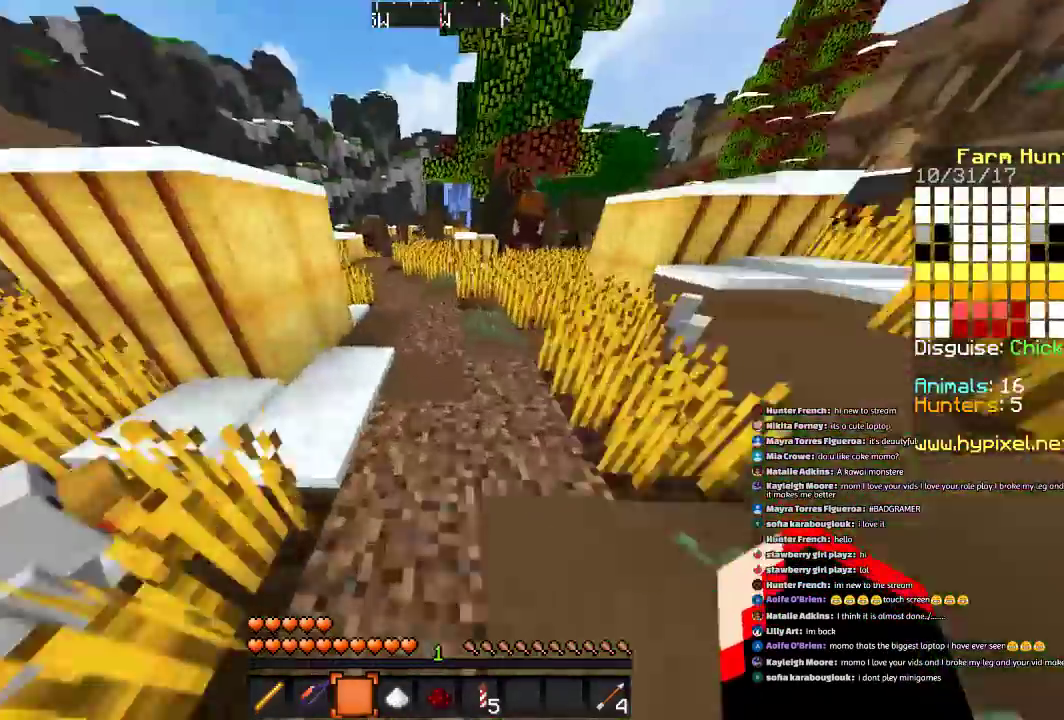
{"keys": ["a", "w"], "mouse": [], "events": [[67, "space", "down"], [267, "space", "up"], [501, "a", "down"]]}
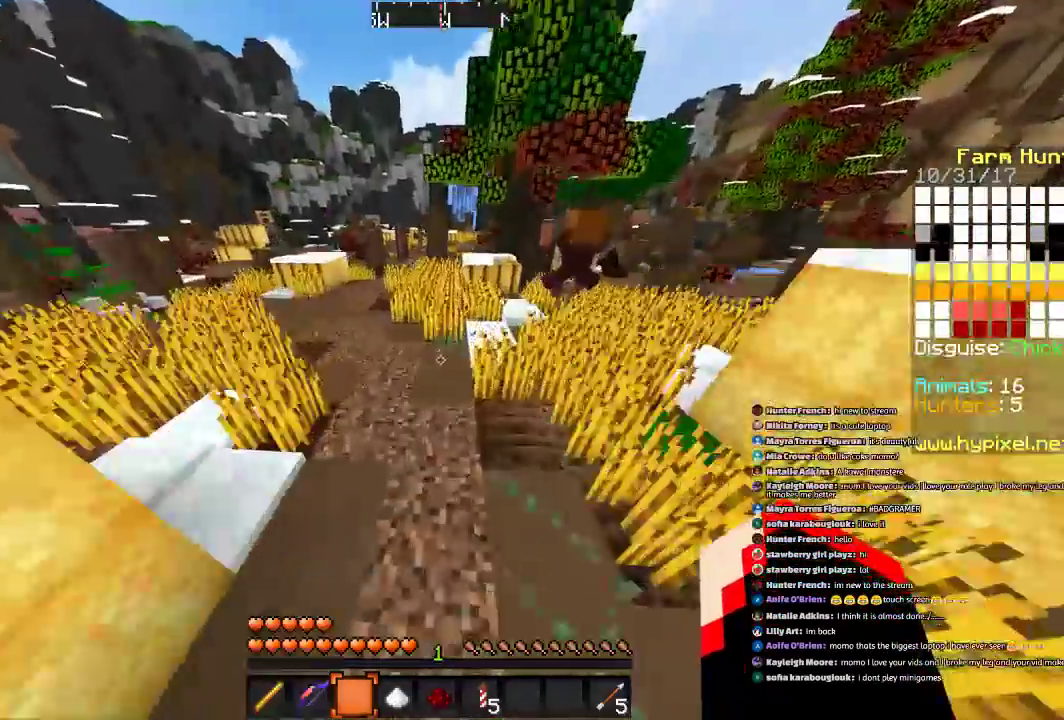
{"keys": ["w"], "mouse": [], "events": [[167, "a", "up"]]}
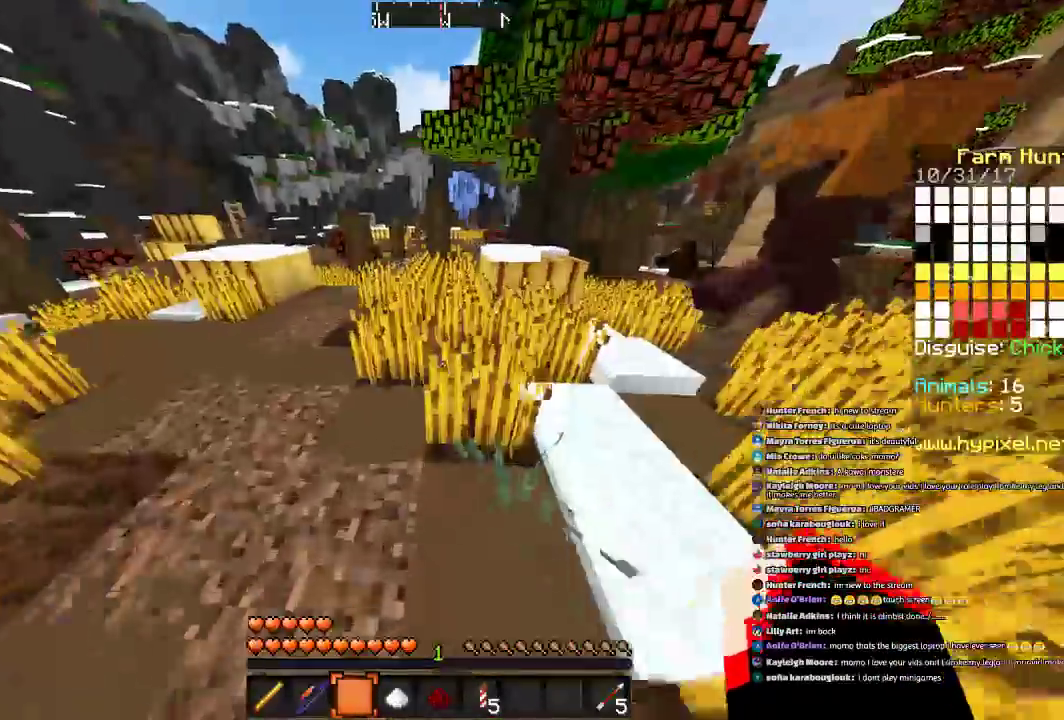
{"keys": ["w"], "mouse": [], "events": []}
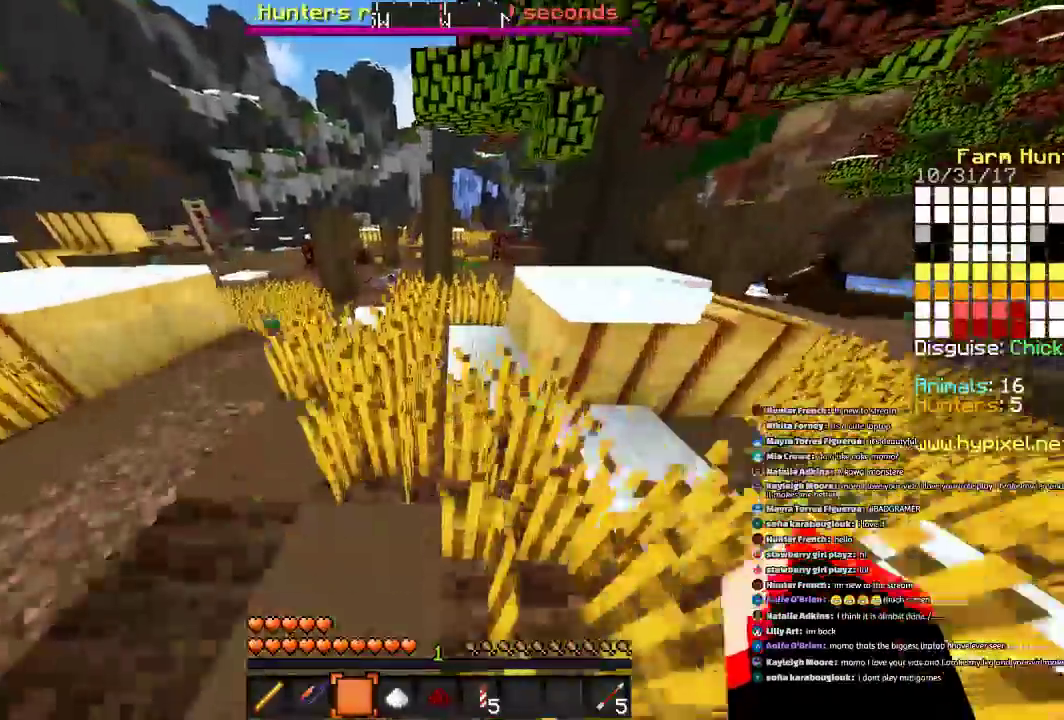
{"keys": ["w"], "mouse": [], "events": []}
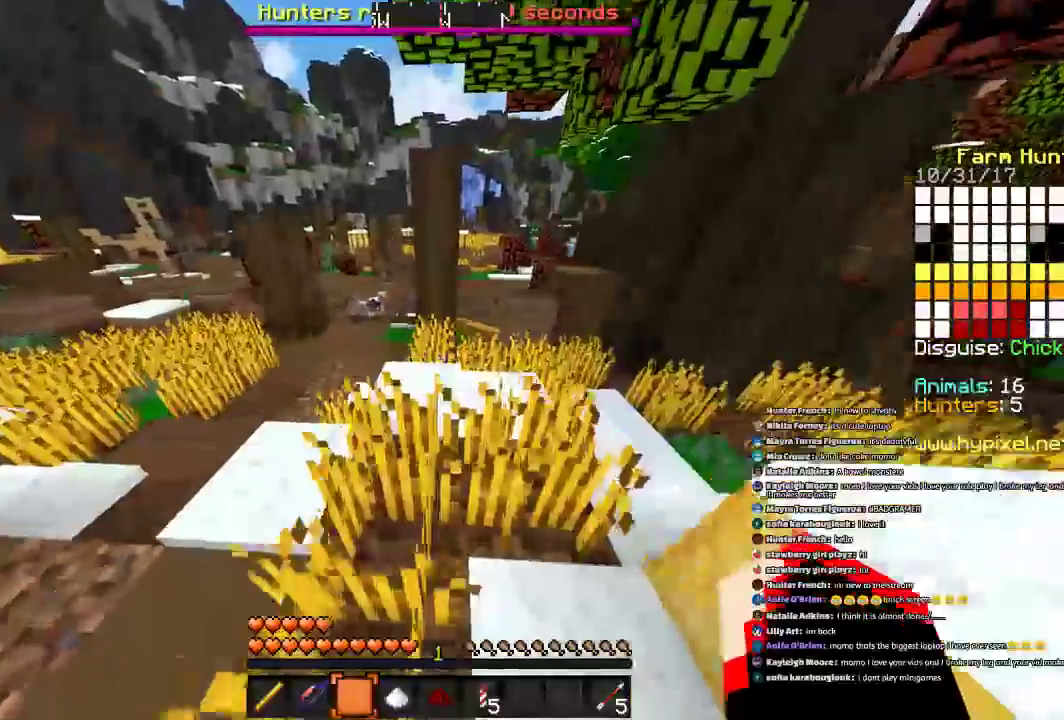
{"keys": ["a"], "mouse": [], "events": [[34, "w", "up"], [401, "a", "down"]]}
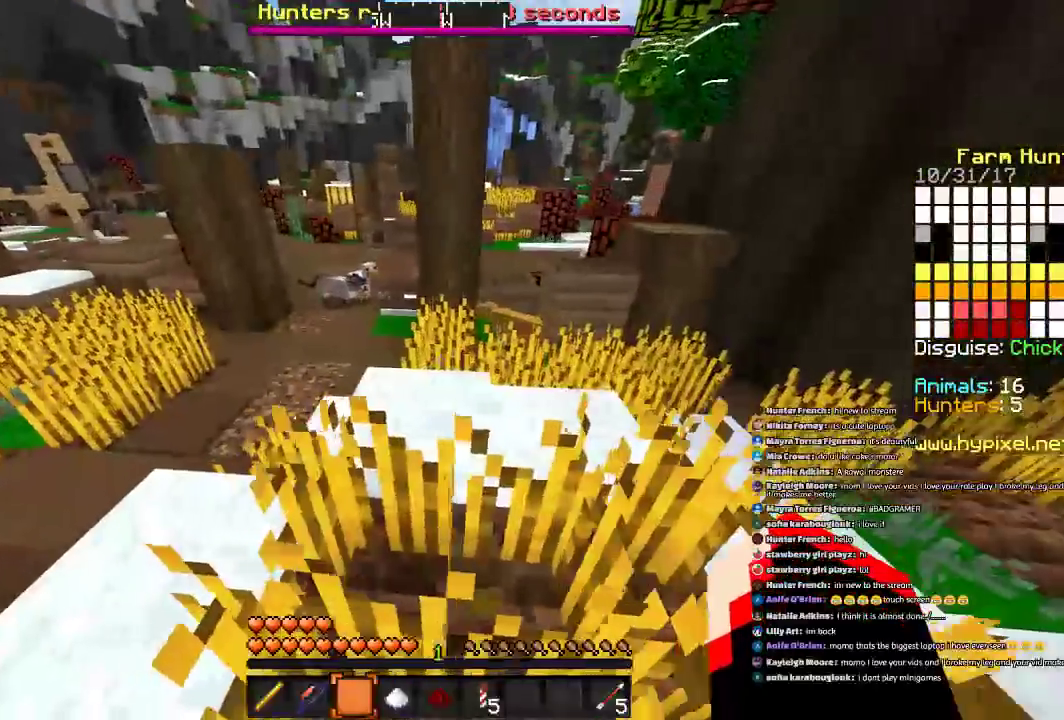
{"keys": [], "mouse": [], "events": [[167, "a", "up"]]}